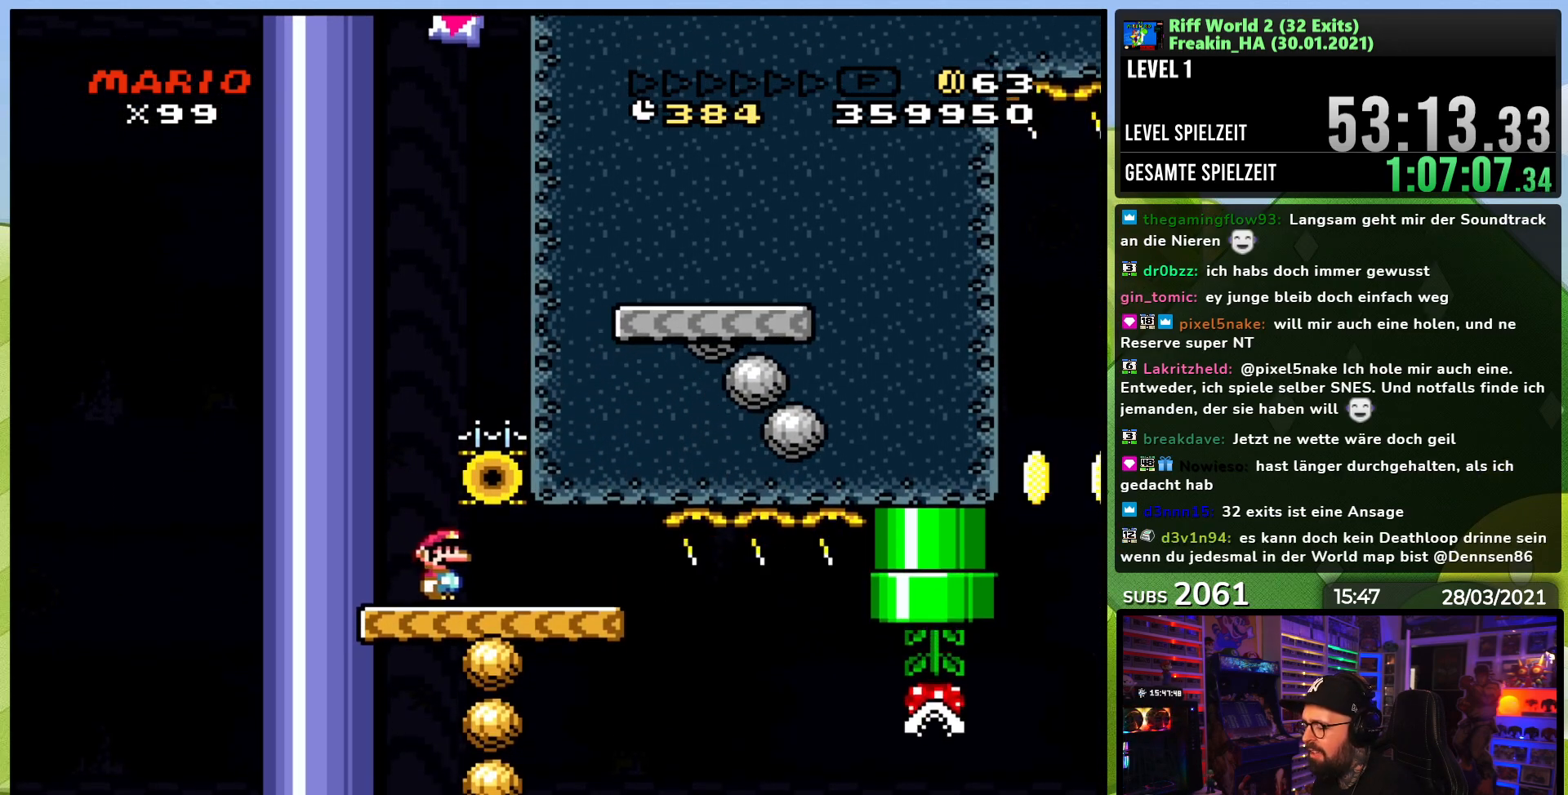
Gameplay with a controller (Nintendo layout); each line is a JSON object with the inputs held at the frame after it. "events" lists button and stick changes between this image and that frame as [ms after this image, input, new state], when the widget could be followed in between. Not read: L3 R1 R3.
{"buttons": ["Y"], "events": [[100, "DPAD_RIGHT", "down"], [200, "DPAD_RIGHT", "up"]]}
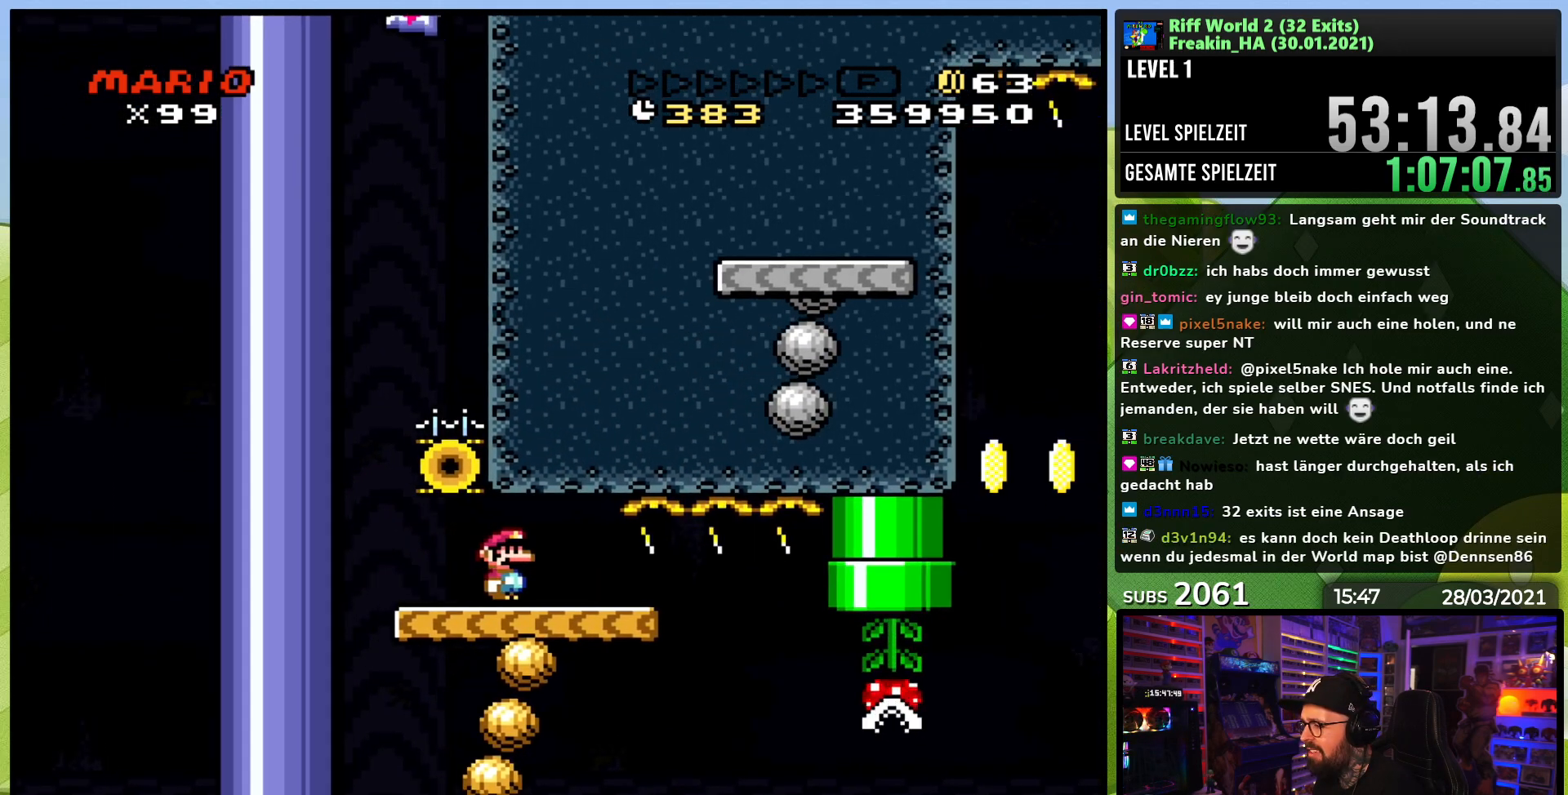
{"buttons": ["Y", "DPAD_RIGHT"], "events": [[233, "DPAD_RIGHT", "down"], [367, "DPAD_RIGHT", "up"], [417, "DPAD_RIGHT", "down"]]}
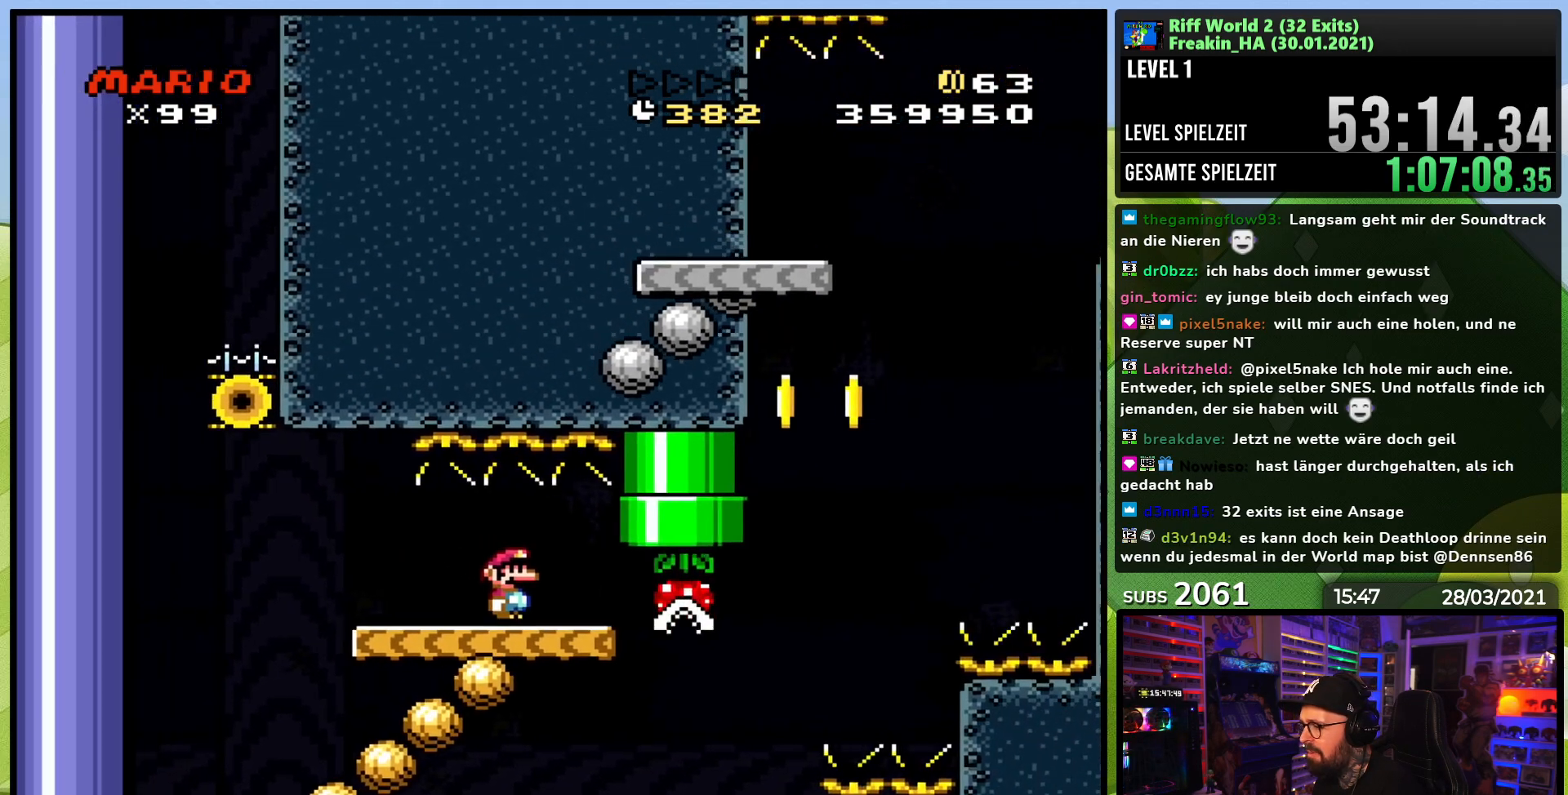
{"buttons": ["B", "Y", "DPAD_LEFT"]}
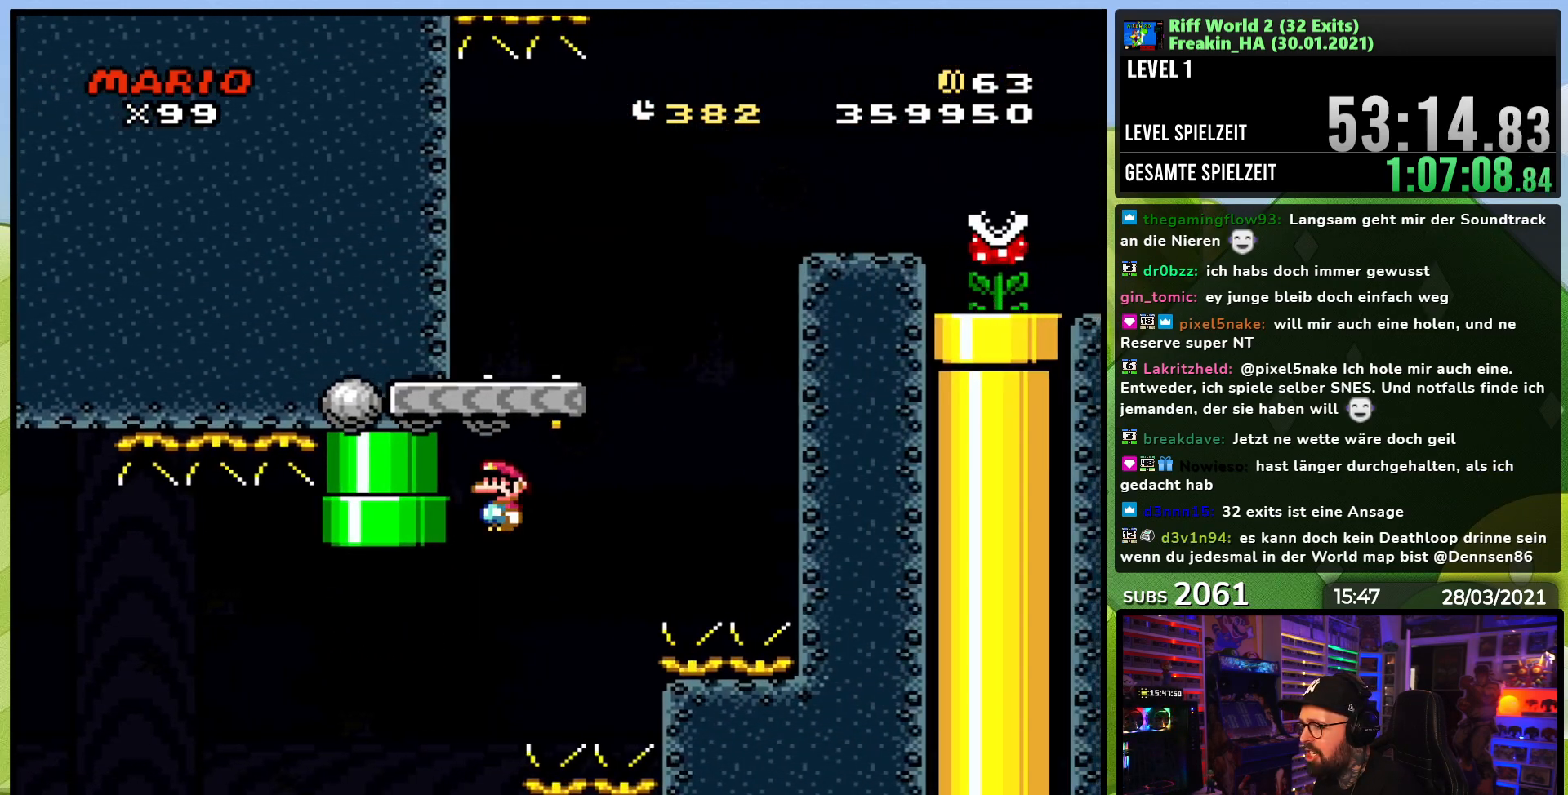
{"buttons": ["B", "Y", "DPAD_RIGHT"], "events": [[67, "DPAD_LEFT", "up"], [83, "DPAD_RIGHT", "down"], [100, "B", "up"], [283, "B", "down"]]}
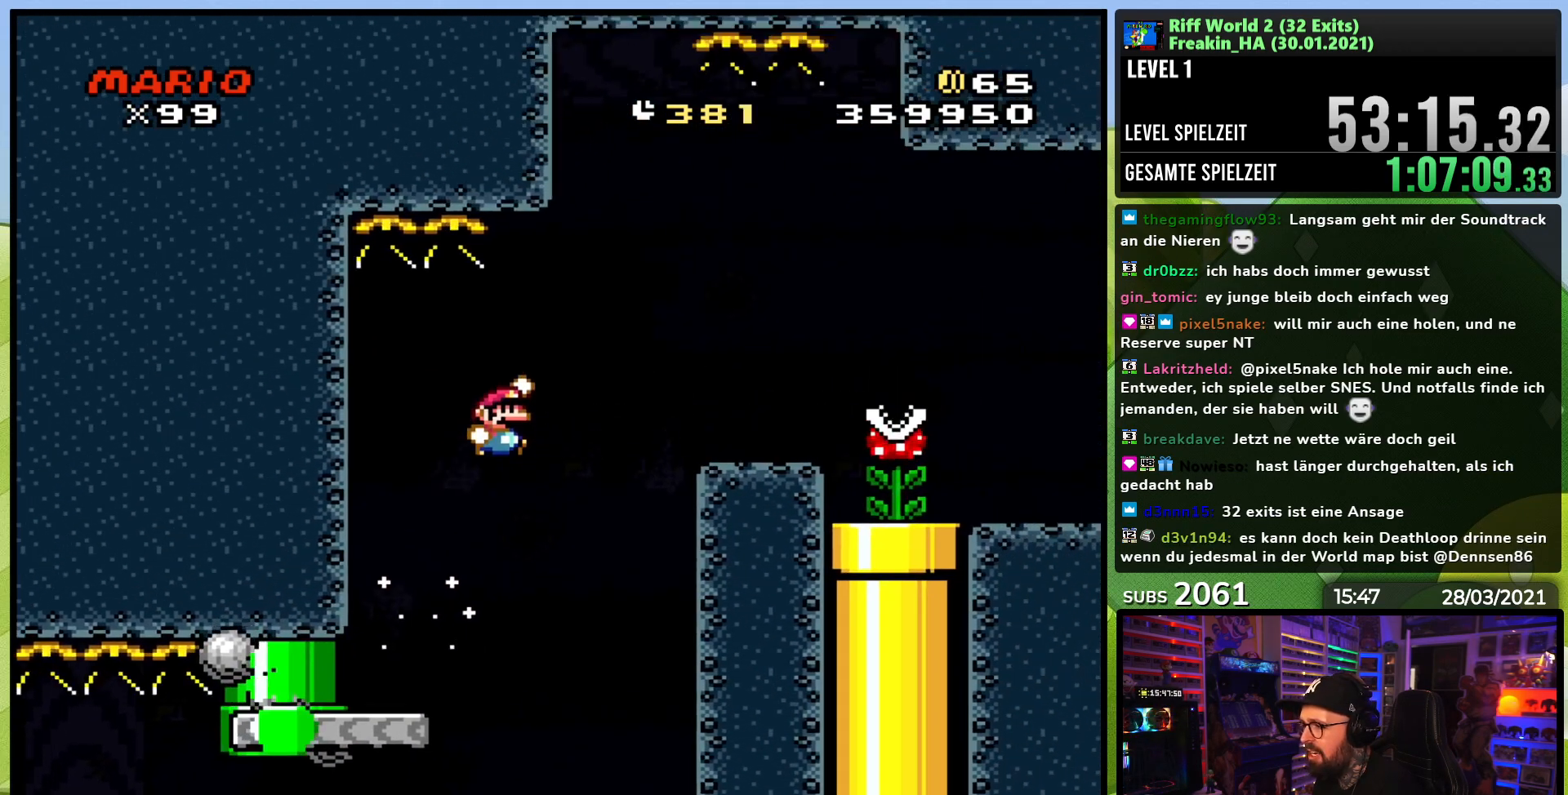
{"buttons": ["X", "DPAD_RIGHT"], "events": [[150, "DPAD_RIGHT", "up"], [217, "B", "up"], [233, "Y", "up"], [250, "DPAD_RIGHT", "down"], [250, "X", "down"], [433, "A", "down"], [483, "A", "up"]]}
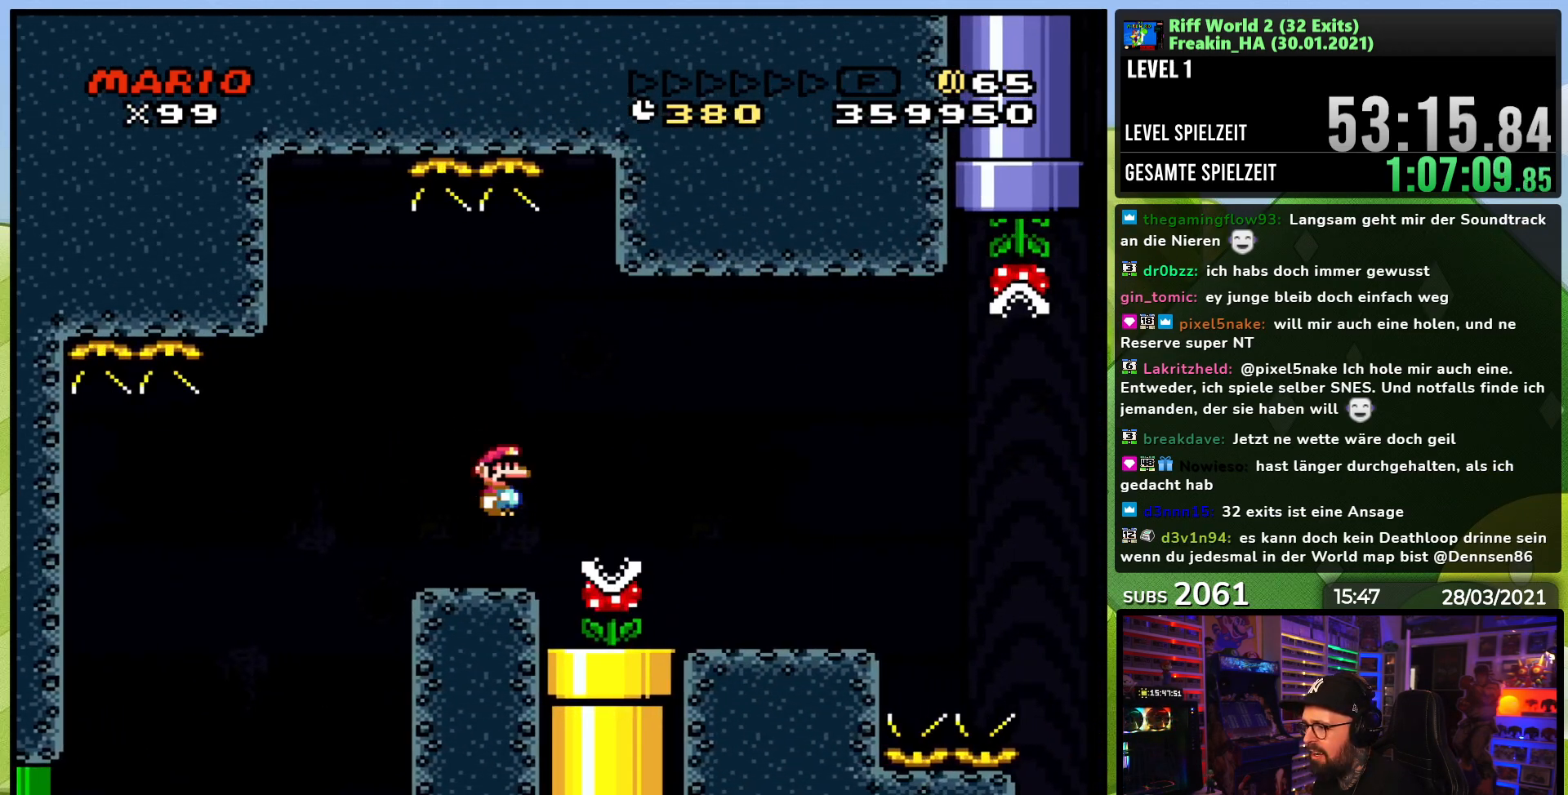
{"buttons": ["X", "DPAD_RIGHT"], "events": [[33, "DPAD_RIGHT", "up"], [167, "A", "down"], [167, "X", "up"], [183, "A", "up"], [183, "X", "down"], [233, "DPAD_RIGHT", "down"]]}
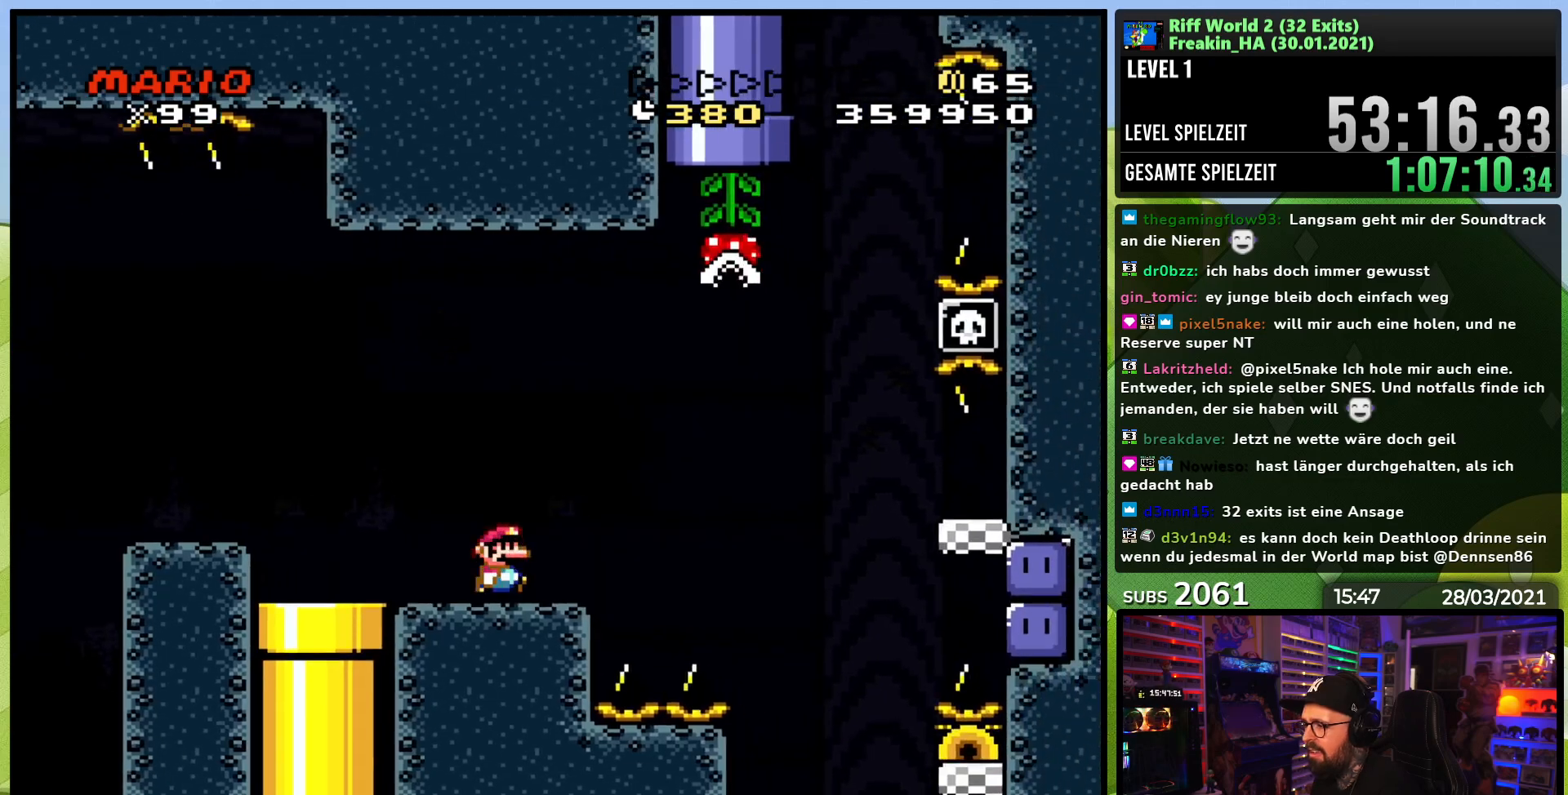
{"buttons": ["A", "X", "DPAD_RIGHT"], "events": [[100, "A", "down"], [150, "A", "up"], [283, "A", "down"]]}
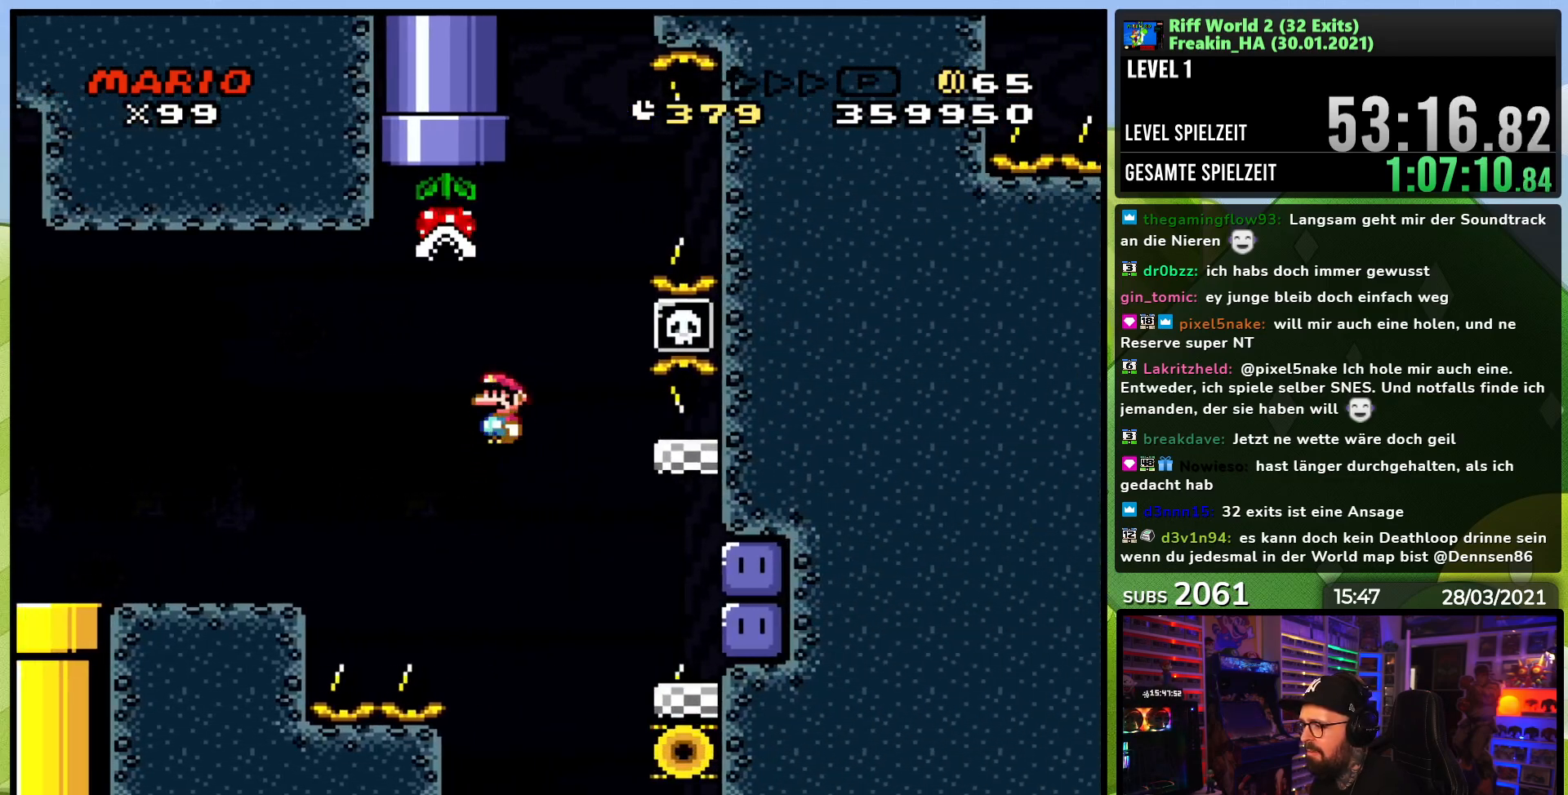
{"buttons": ["Y"], "events": [[217, "A", "up"], [250, "X", "up"], [350, "DPAD_RIGHT", "up"], [367, "Y", "down"]]}
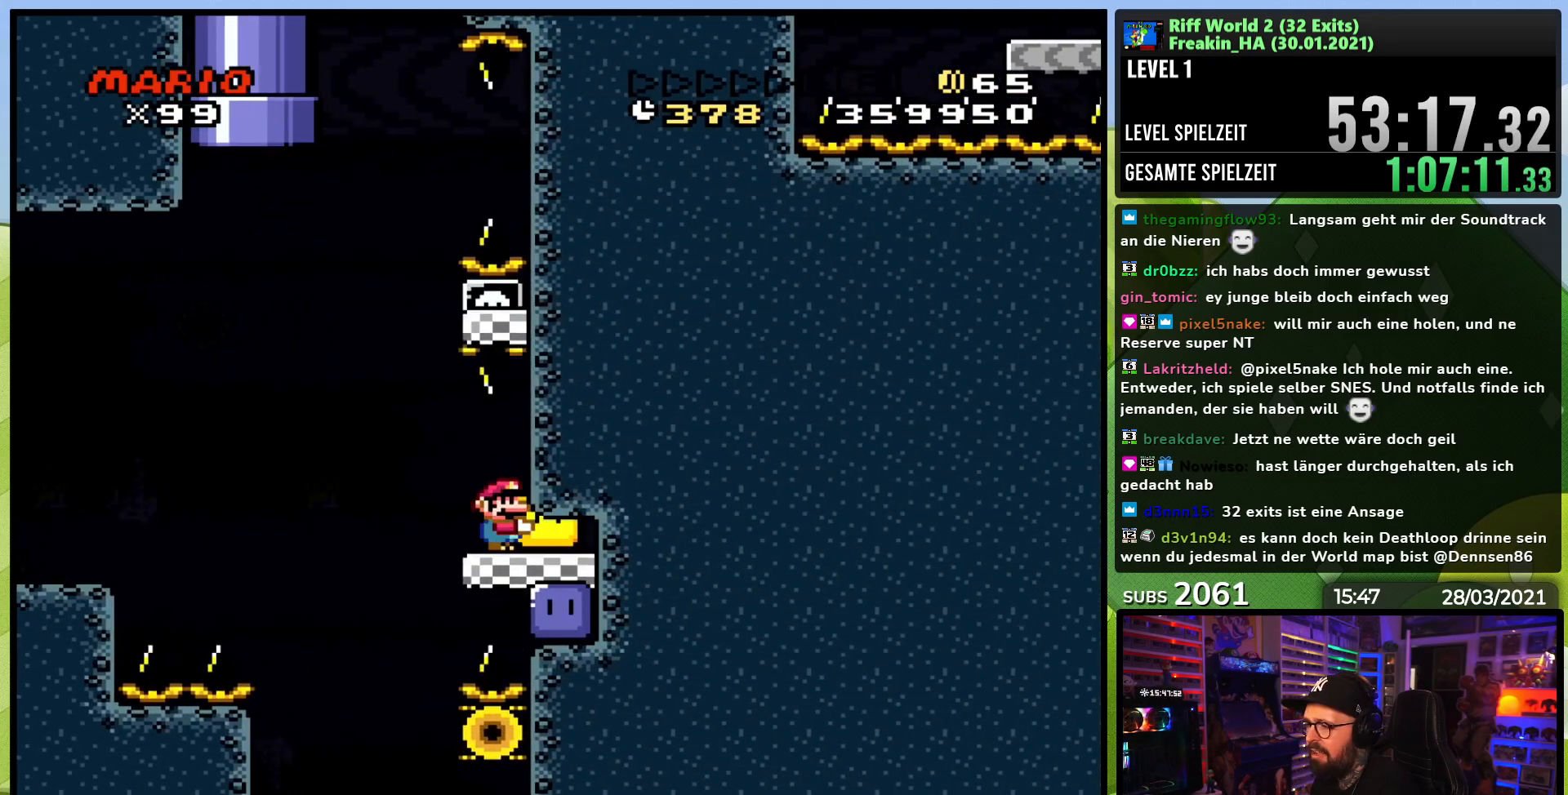
{"buttons": ["B", "Y", "DPAD_RIGHT"], "events": [[100, "DPAD_LEFT", "down"], [350, "B", "down"], [433, "DPAD_DOWN", "down"], [433, "DPAD_LEFT", "up"], [450, "DPAD_DOWN", "up"], [450, "DPAD_RIGHT", "down"]]}
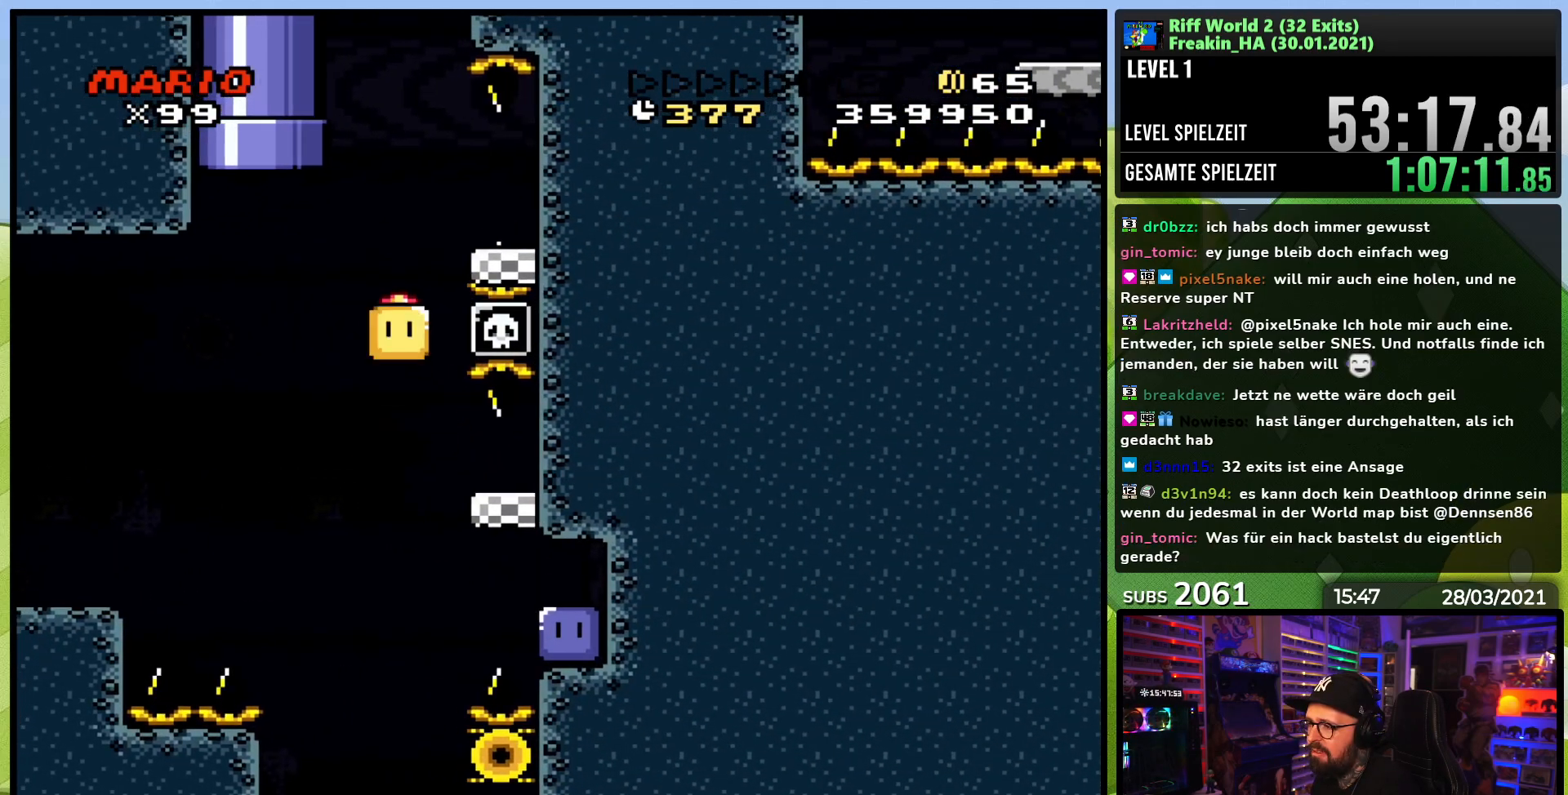
{"buttons": ["Y"], "events": [[417, "B", "up"], [433, "DPAD_RIGHT", "up"]]}
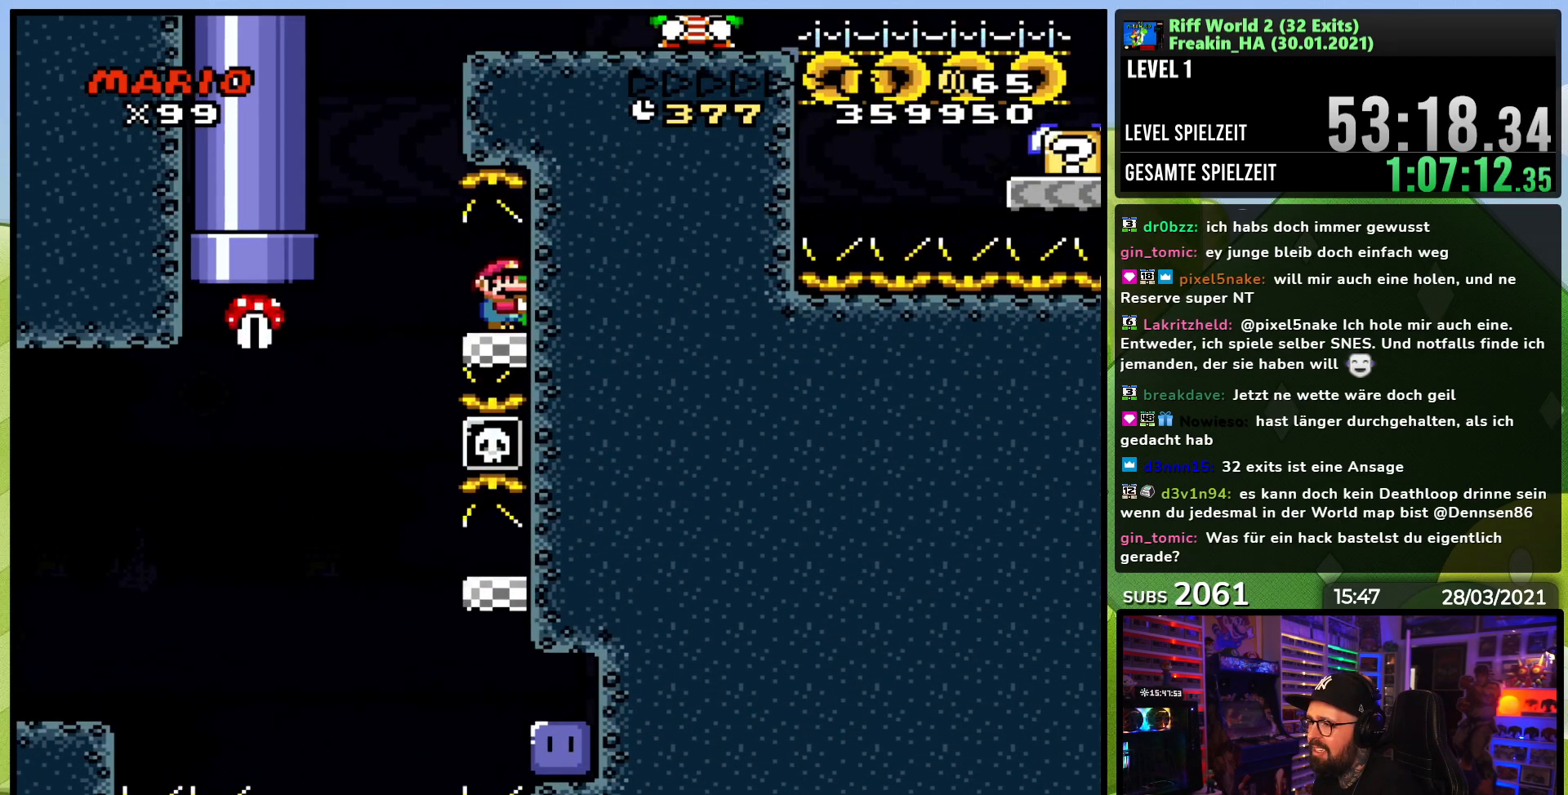
{"buttons": ["B", "Y", "DPAD_RIGHT"], "events": [[33, "DPAD_LEFT", "down"], [317, "B", "down"], [367, "DPAD_LEFT", "up"], [383, "DPAD_DOWN", "down"], [400, "DPAD_DOWN", "up"], [400, "DPAD_RIGHT", "down"]]}
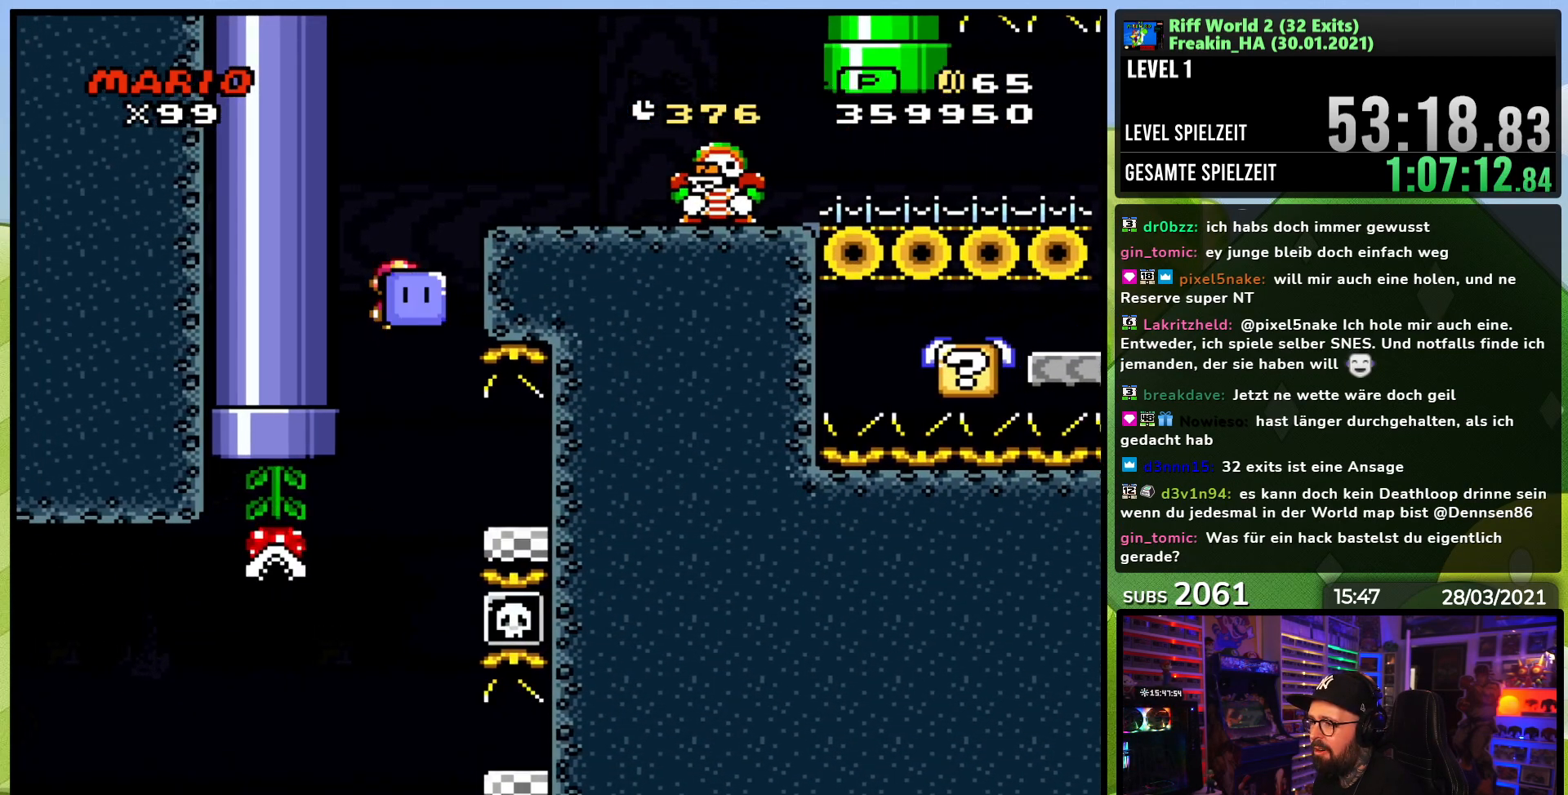
{"buttons": ["Y"], "events": [[283, "DPAD_RIGHT", "up"], [300, "B", "up"], [317, "DPAD_LEFT", "down"], [400, "DPAD_LEFT", "up"]]}
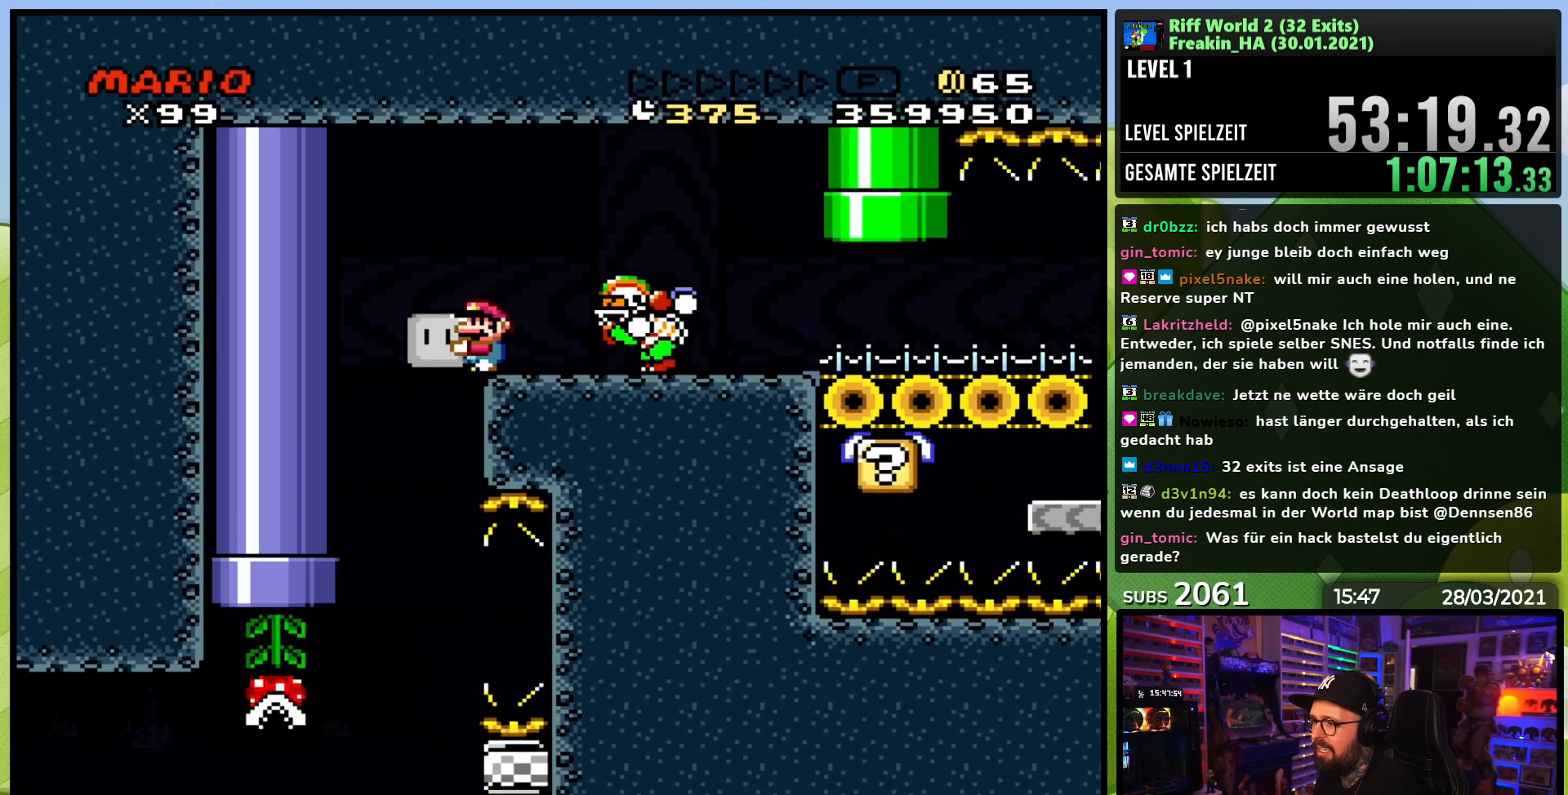
{"buttons": ["B", "Y", "DPAD_RIGHT"], "events": [[117, "B", "down"], [217, "B", "up"], [233, "DPAD_RIGHT", "down"], [283, "B", "down"]]}
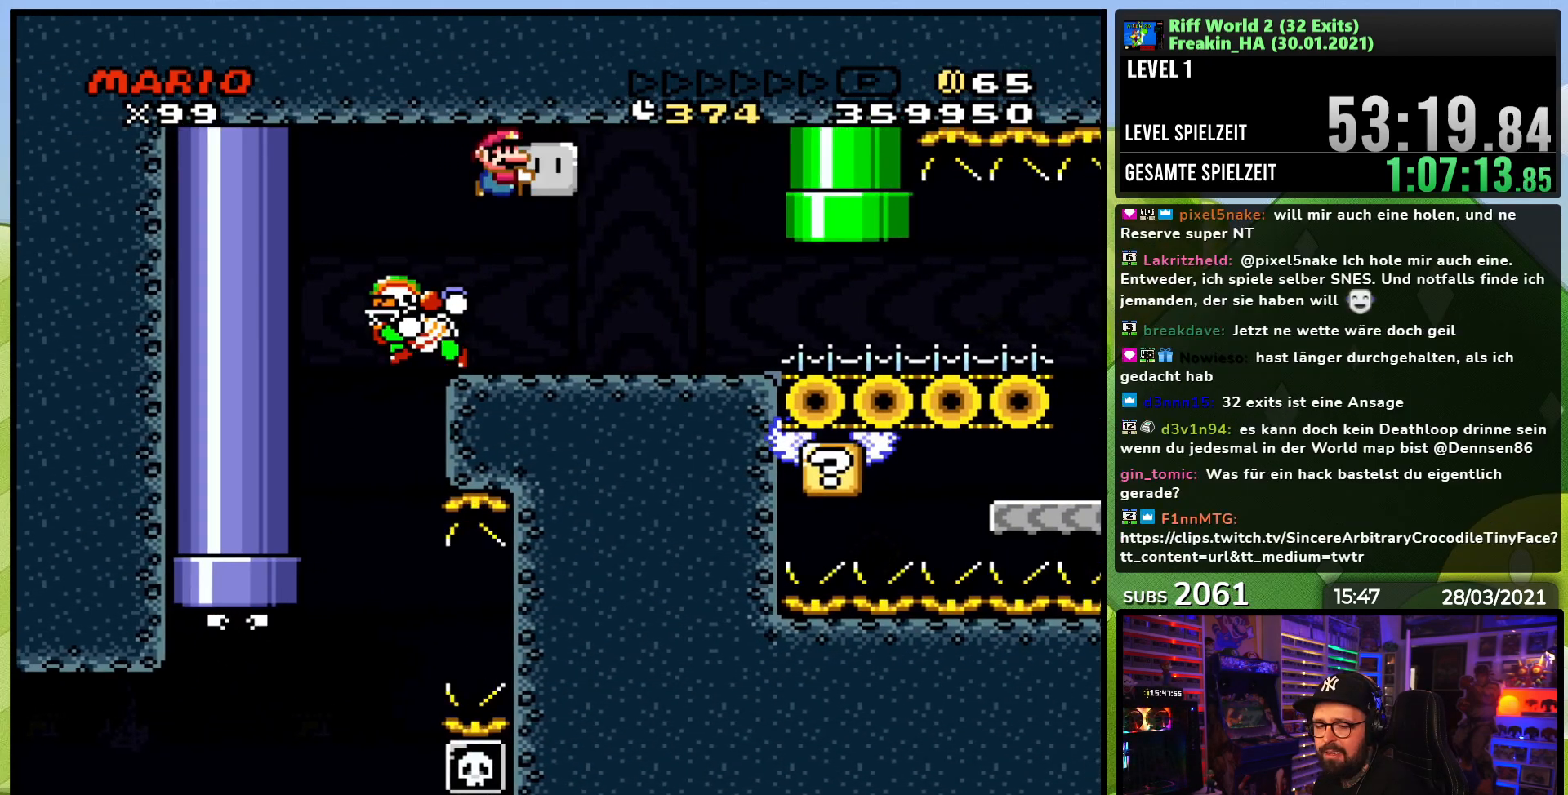
{"buttons": ["Y", "DPAD_RIGHT"], "events": [[200, "B", "up"]]}
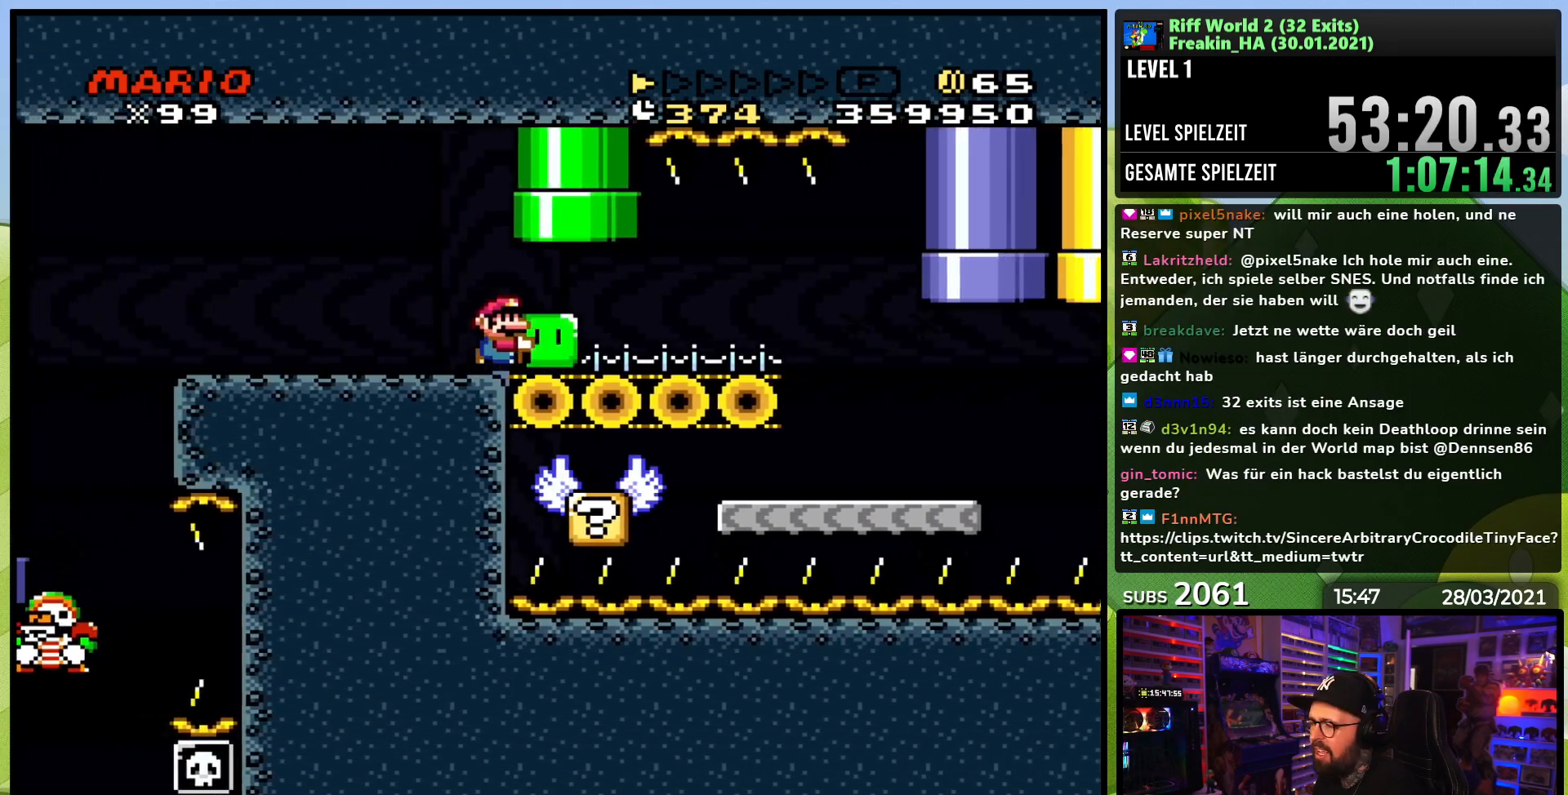
{"buttons": ["Y"], "events": [[300, "DPAD_RIGHT", "up"], [350, "DPAD_LEFT", "down"], [467, "DPAD_LEFT", "up"]]}
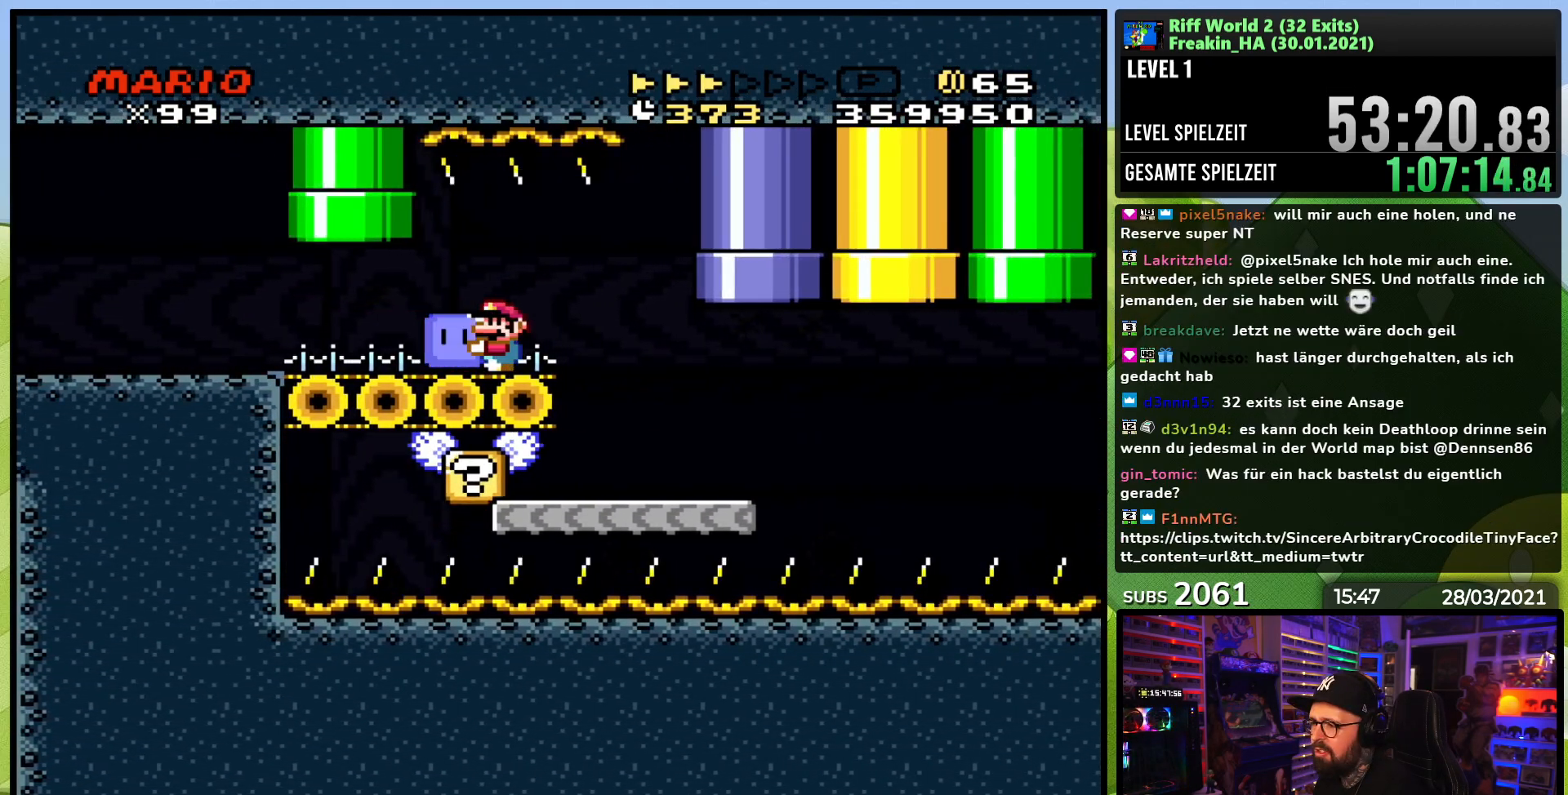
{"buttons": ["Y"], "events": [[67, "DPAD_RIGHT", "down"], [150, "DPAD_RIGHT", "up"]]}
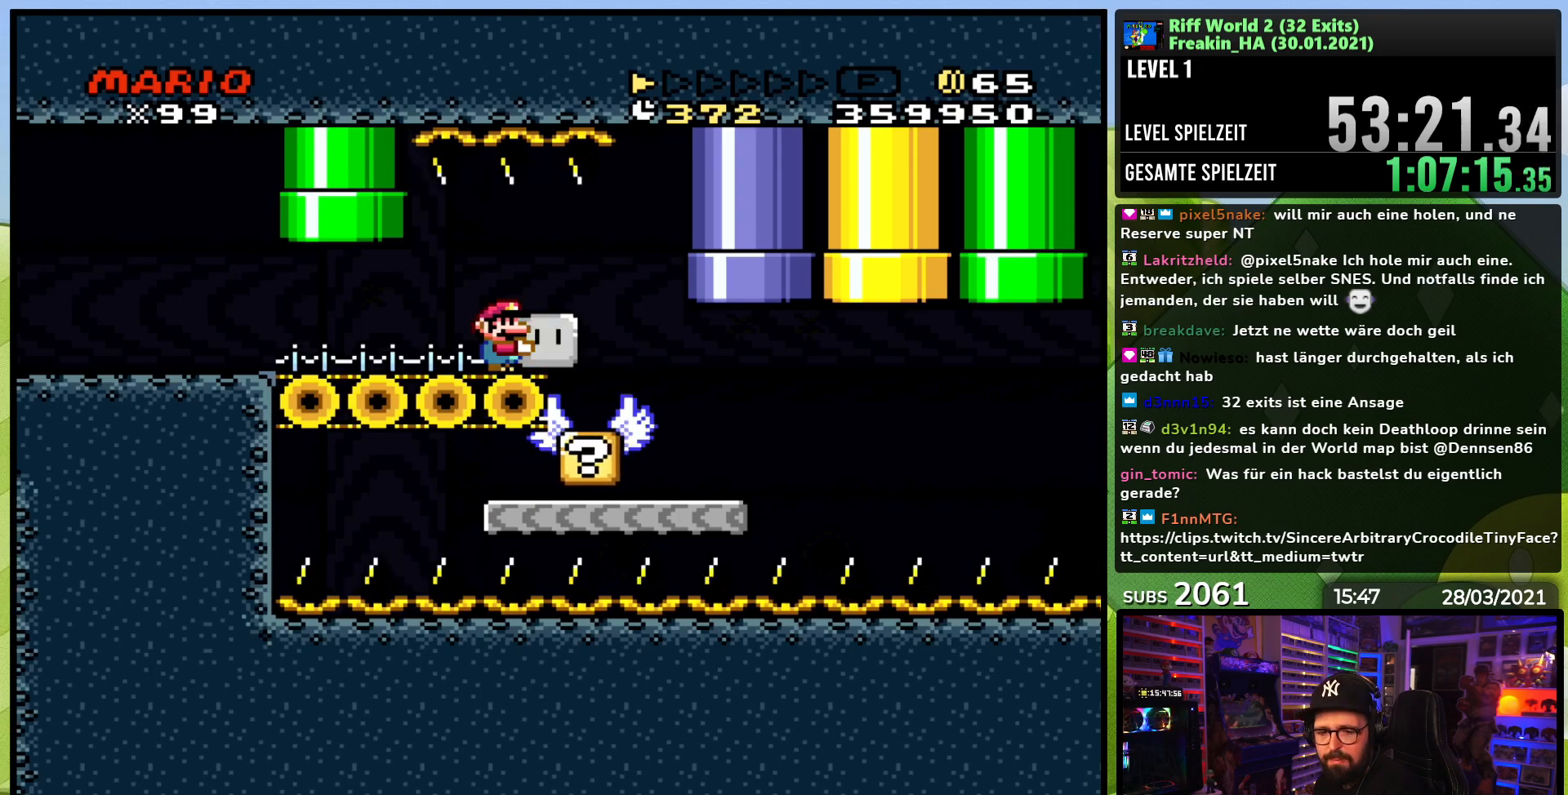
{"buttons": ["Y"], "events": []}
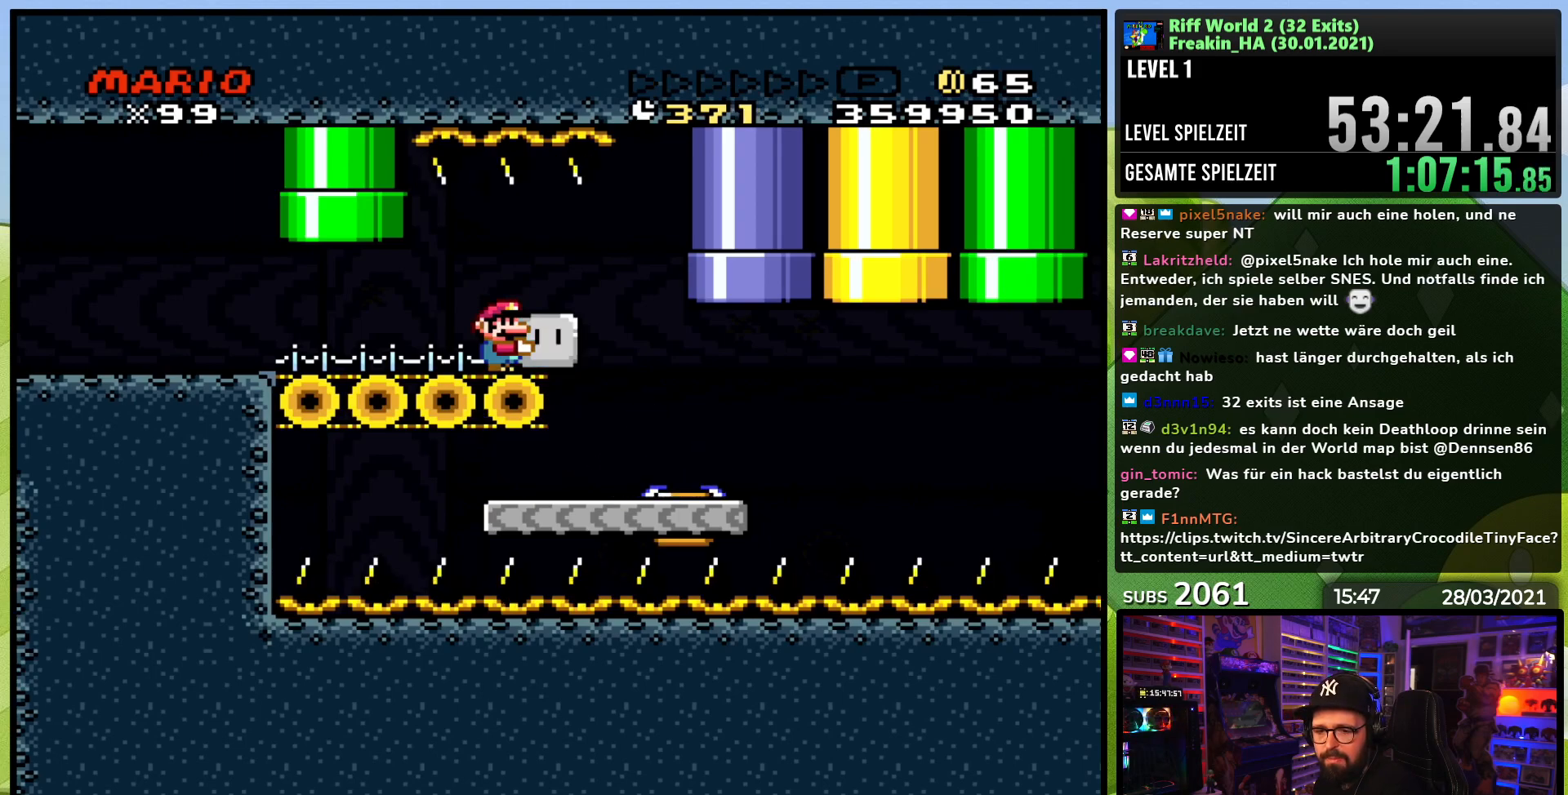
{"buttons": ["Y"], "events": []}
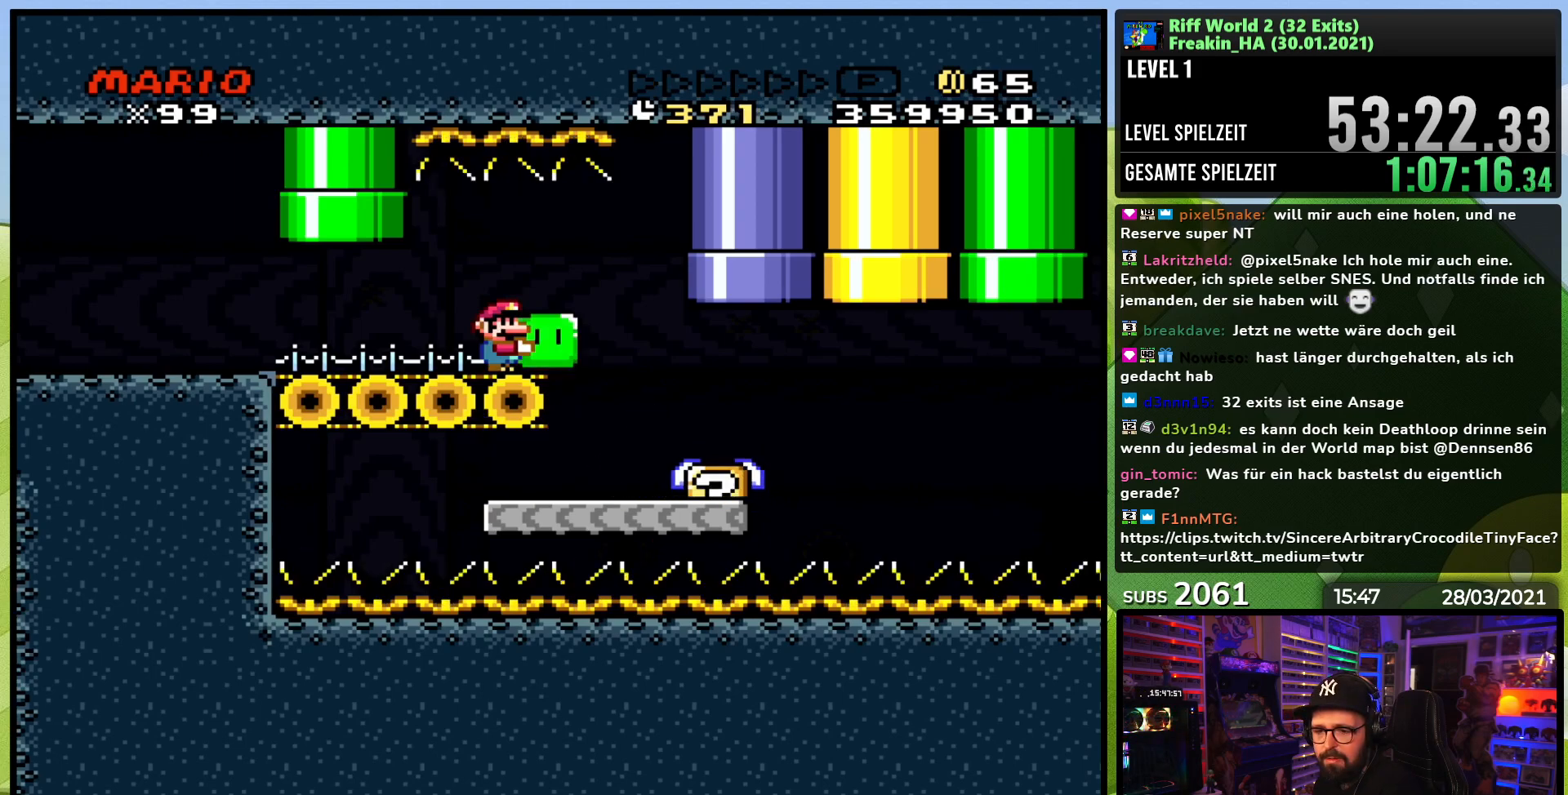
{"buttons": ["Y"], "events": []}
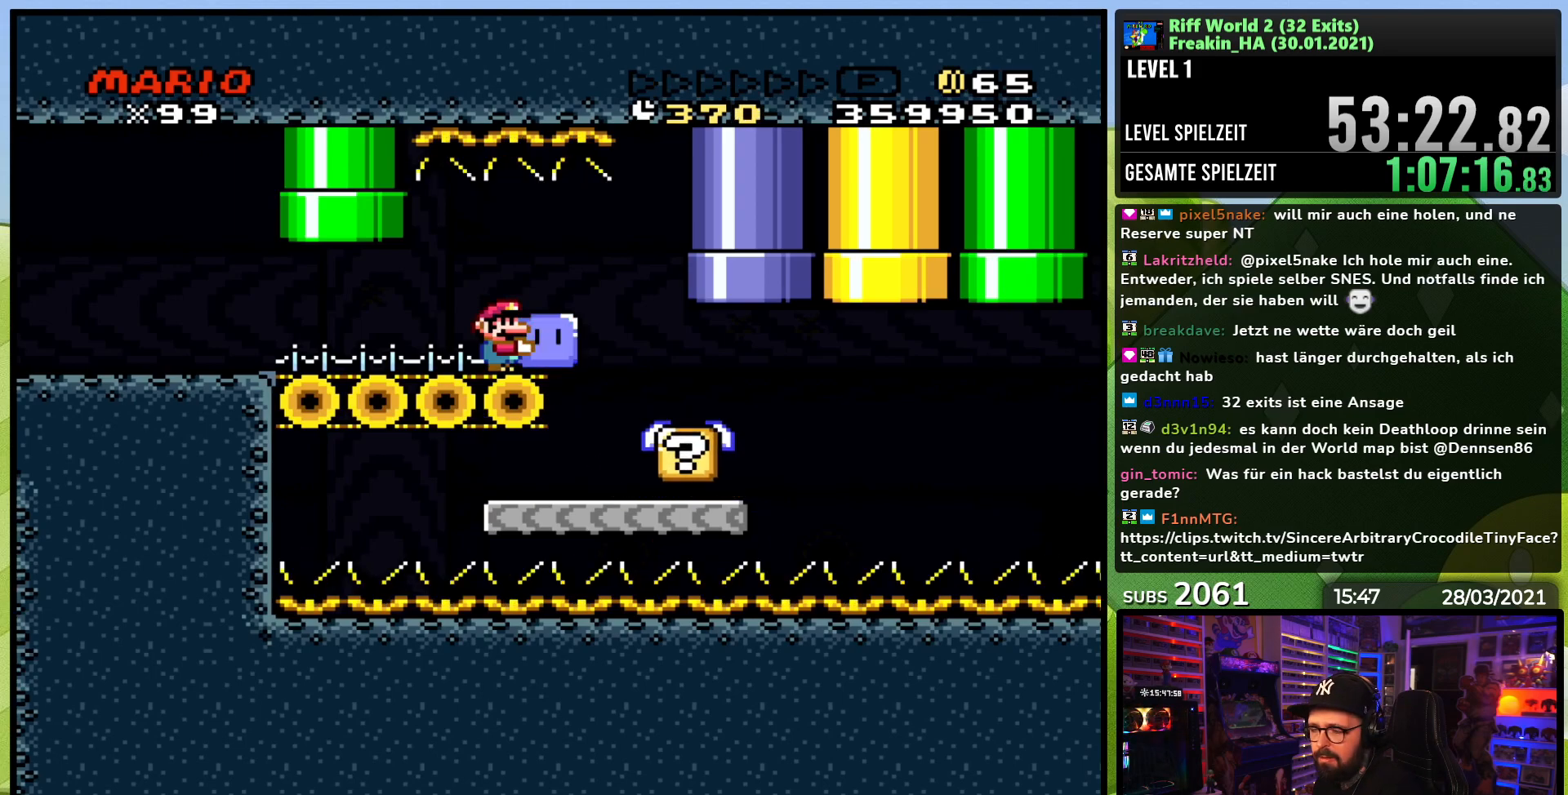
{"buttons": ["Y"], "events": []}
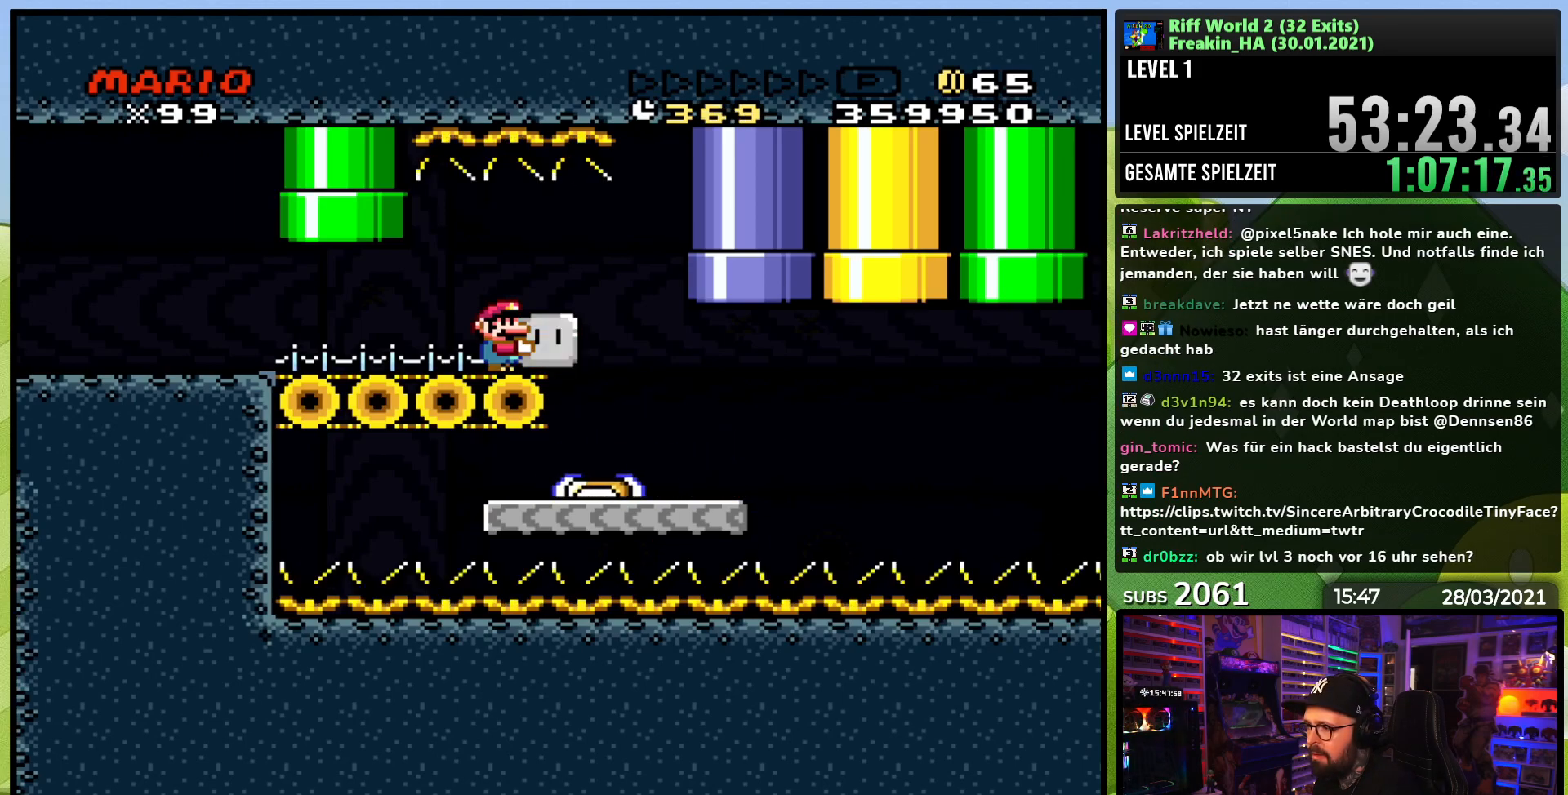
{"buttons": [], "events": [[317, "DPAD_DOWN", "down"], [350, "Y", "up"], [483, "DPAD_DOWN", "up"]]}
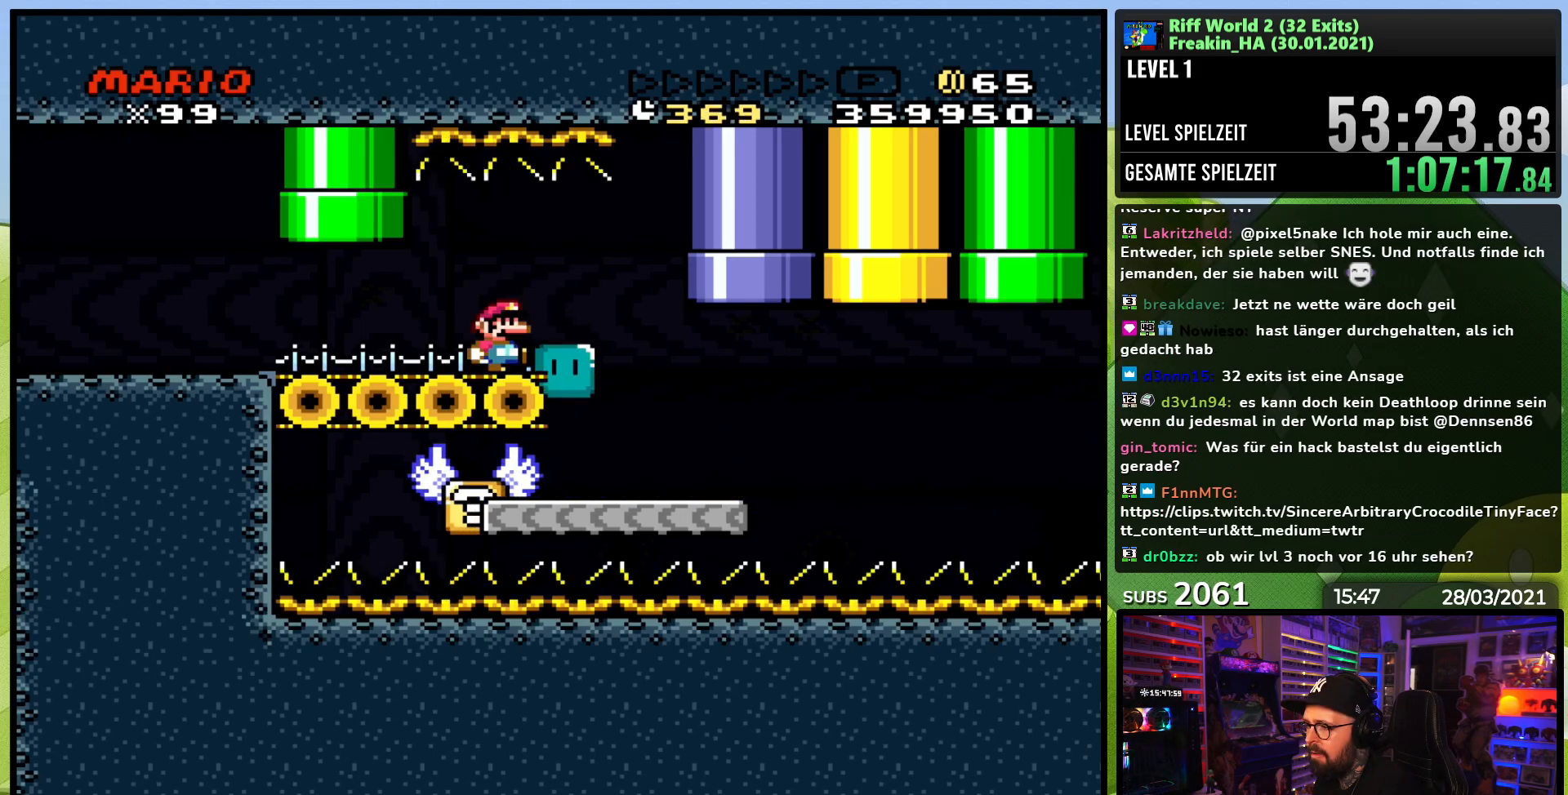
{"buttons": ["DPAD_RIGHT"], "events": [[133, "DPAD_RIGHT", "down"]]}
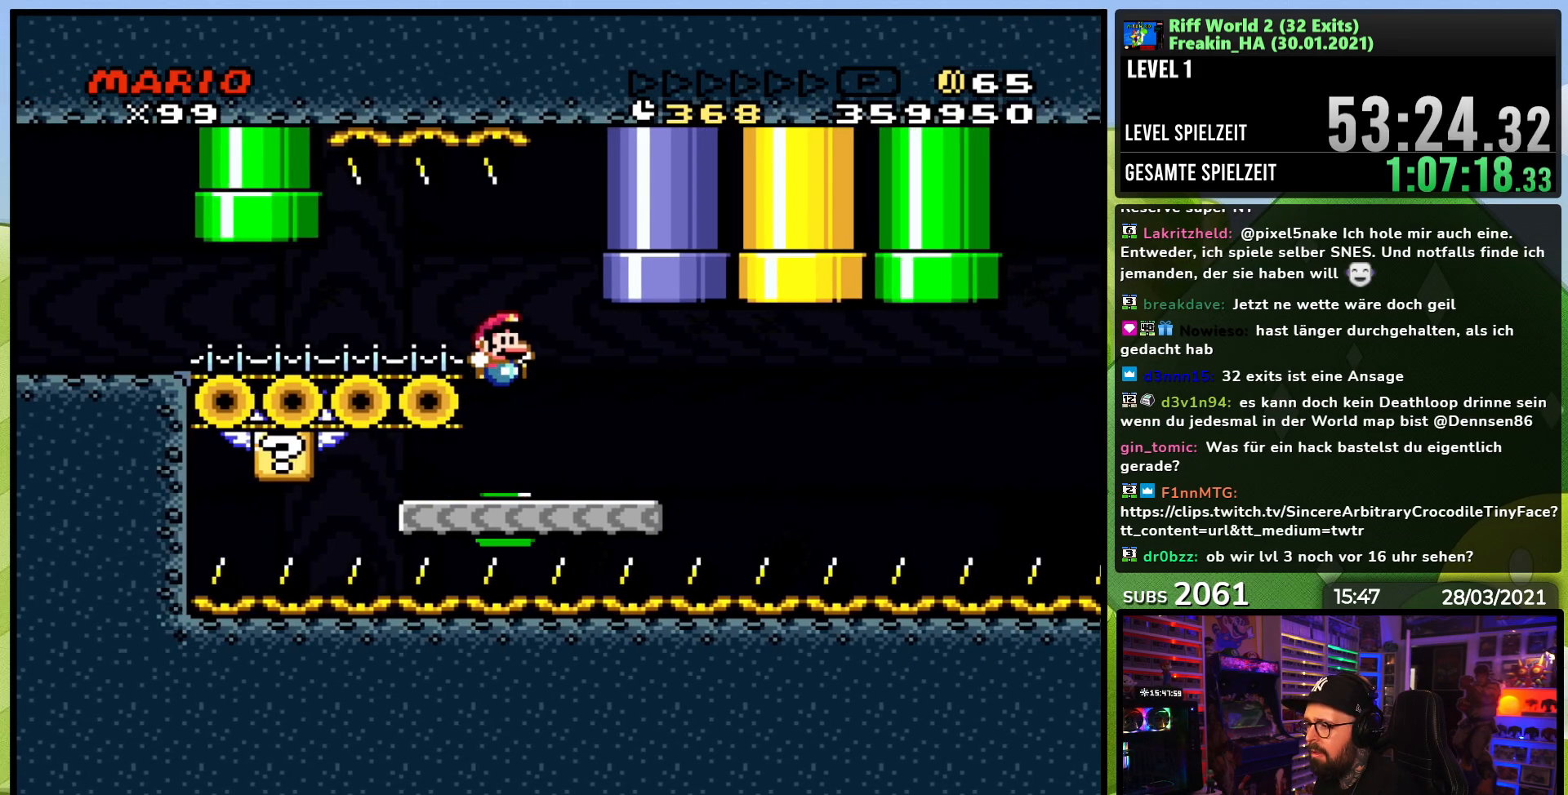
{"buttons": ["X"], "events": [[67, "DPAD_RIGHT", "up"], [83, "DPAD_LEFT", "down"], [183, "DPAD_LEFT", "up"], [267, "DPAD_RIGHT", "down"], [283, "X", "down"], [483, "DPAD_RIGHT", "up"]]}
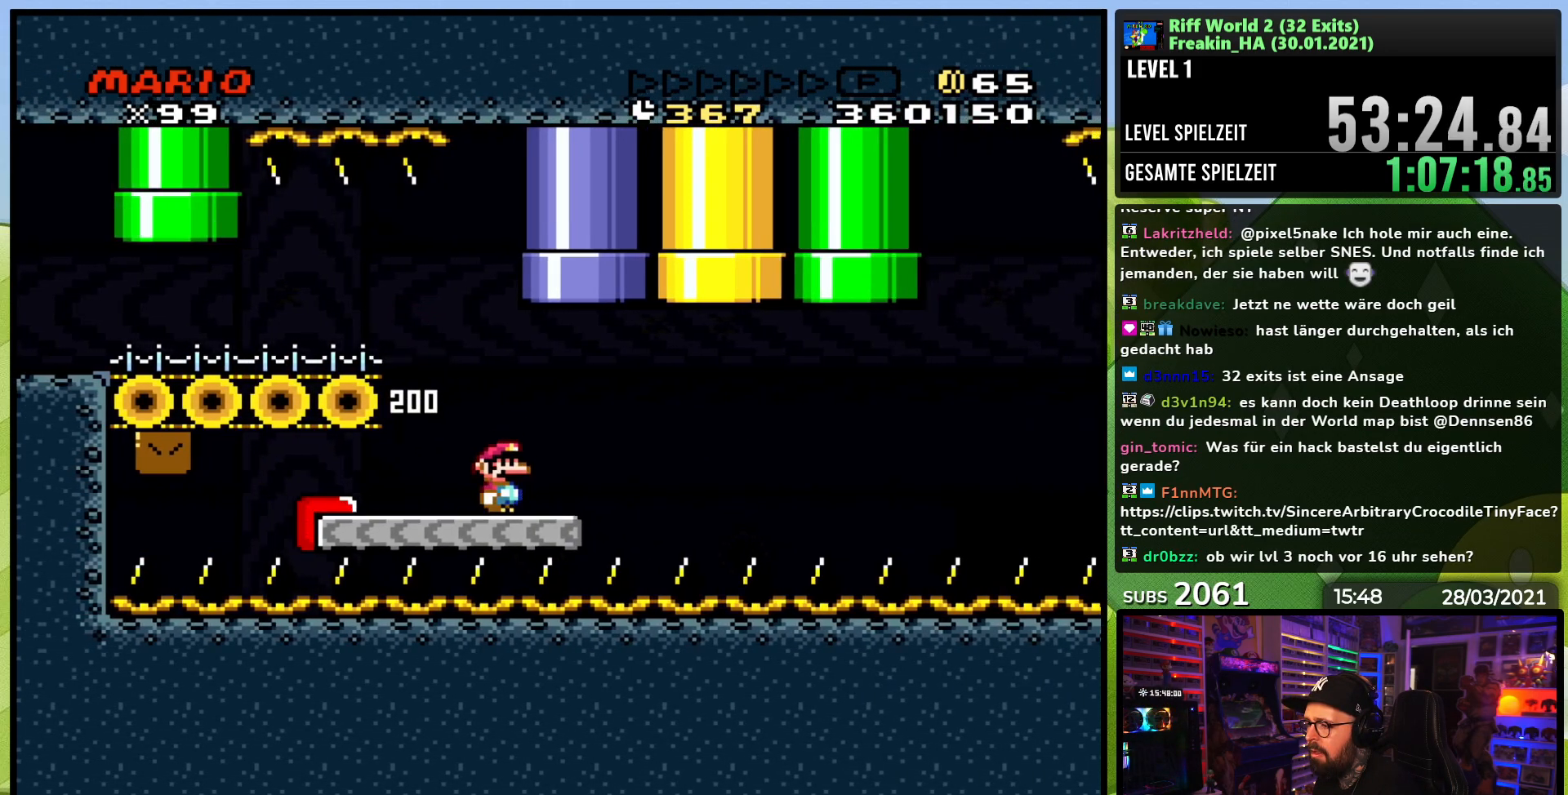
{"buttons": ["X"], "events": [[50, "DPAD_RIGHT", "down"], [83, "A", "down"], [167, "A", "up"], [183, "DPAD_RIGHT", "up"], [233, "DPAD_RIGHT", "down"], [333, "DPAD_RIGHT", "up"]]}
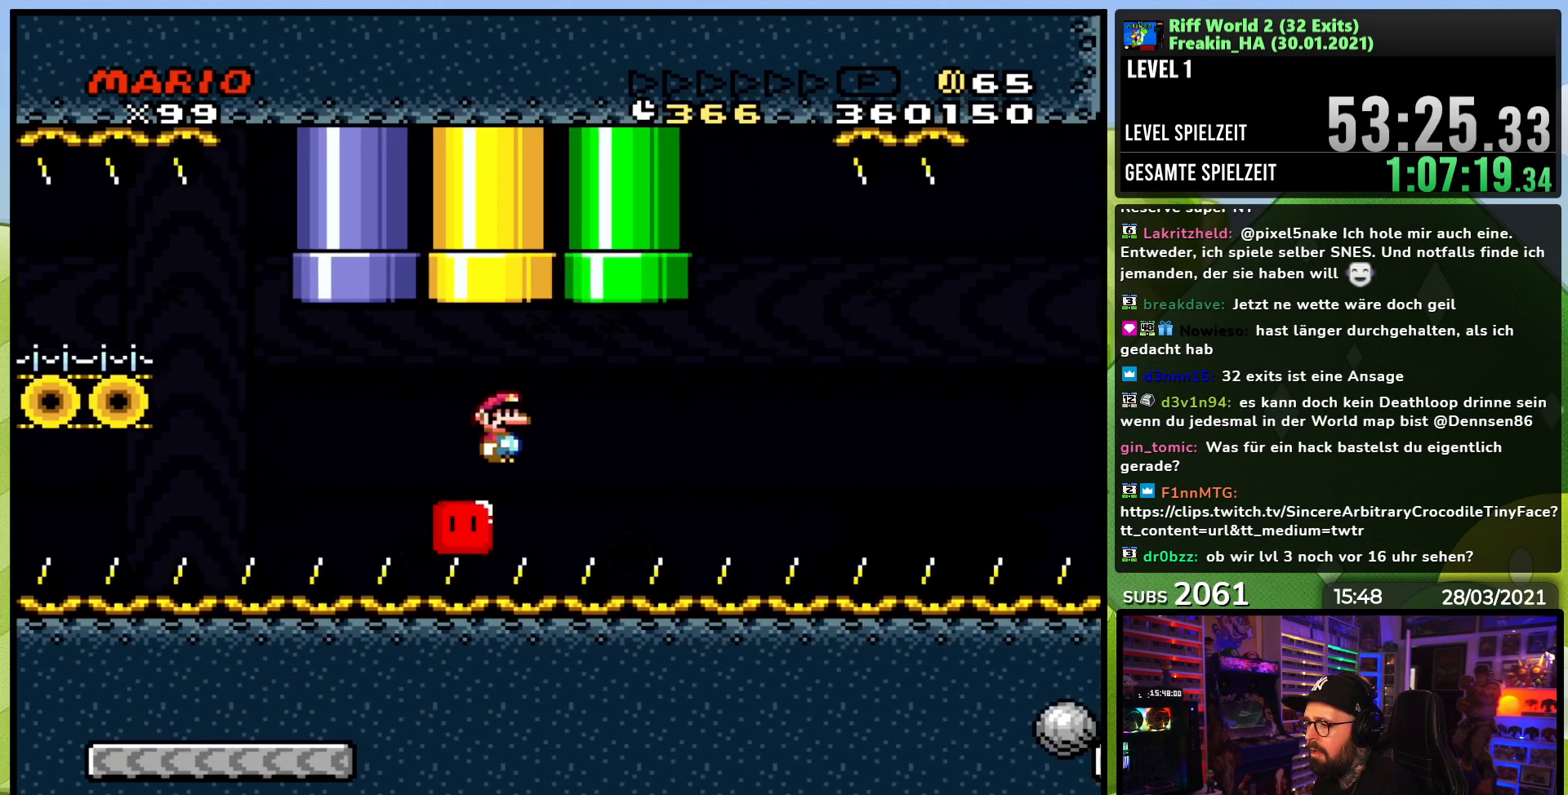
{"buttons": ["X", "DPAD_RIGHT"], "events": [[50, "DPAD_RIGHT", "down"]]}